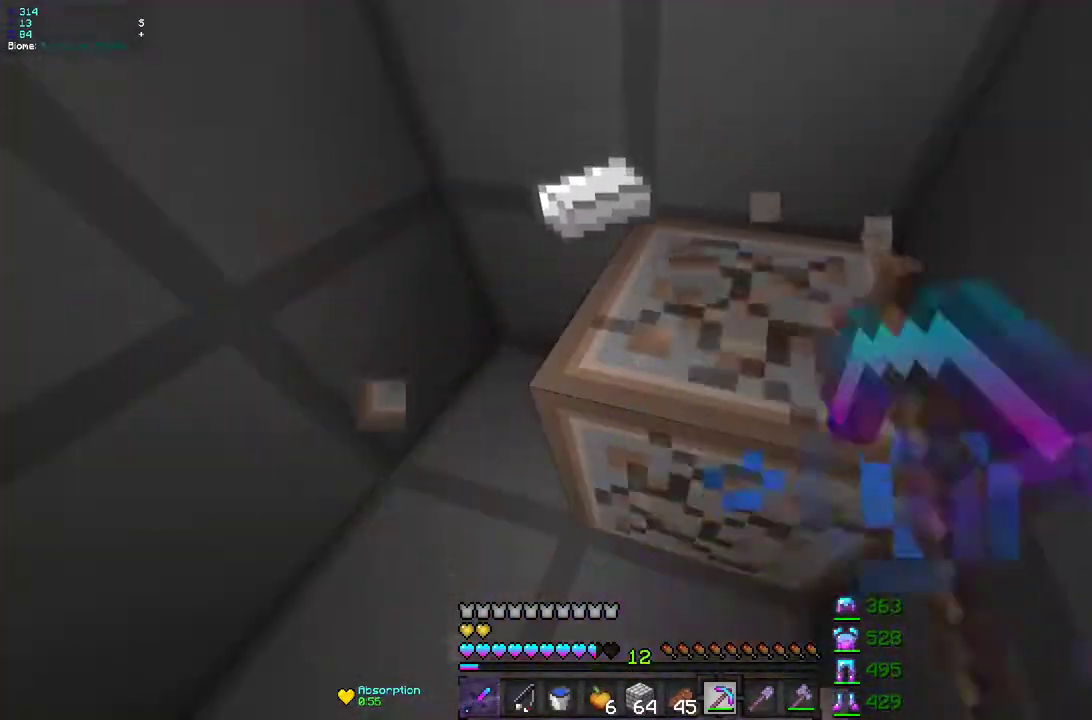
Gameplay with keyboard and mouse; each line is a JSON object with the keys and mouse buttons held at the frame after it. "events" lists presses ("down") and releases ("up") of "d", "q", "s", "z", "mouse_left" and "mouse_right" between this image and that frame as [ms after this image, input, new state], when the widget could be followed in between. "mouse_left", "mouse_right" = the "left", "right" buttons of the "mouse" list. No other keys are recorded. Fast repeated clicks can show as one long hold. Mouse movement is not recorded.
{"keys": ["s"], "mouse": [], "events": [[133, "z", "down"], [233, "mouse_left", "up"], [250, "z", "up"], [467, "s", "down"]]}
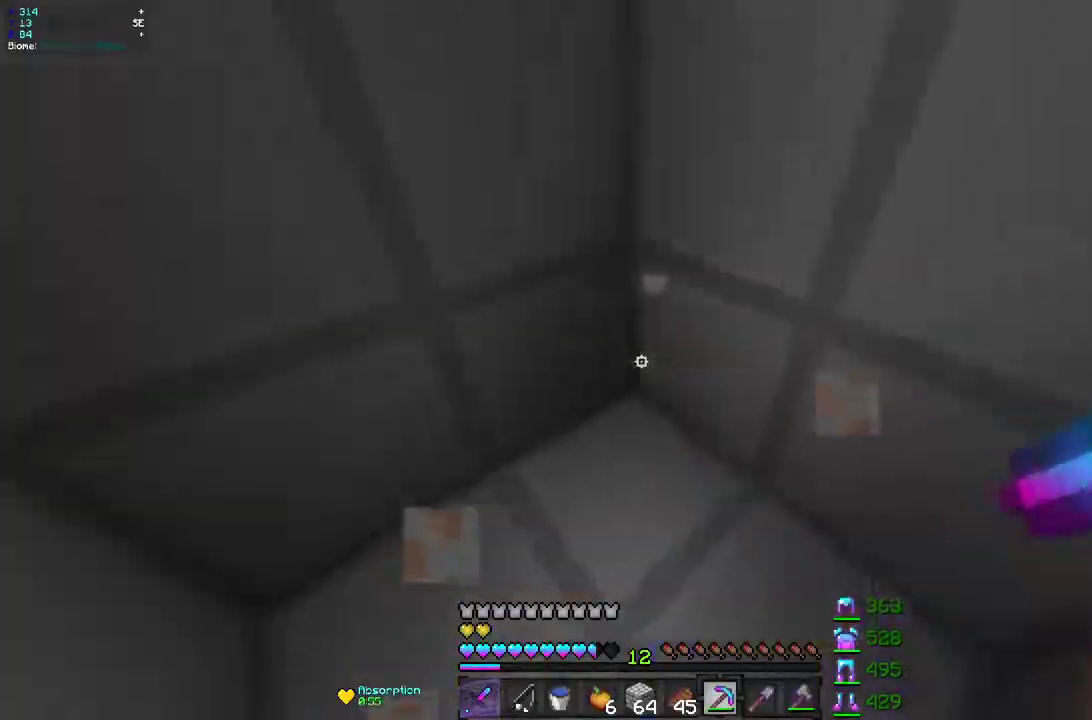
{"keys": [], "mouse": []}
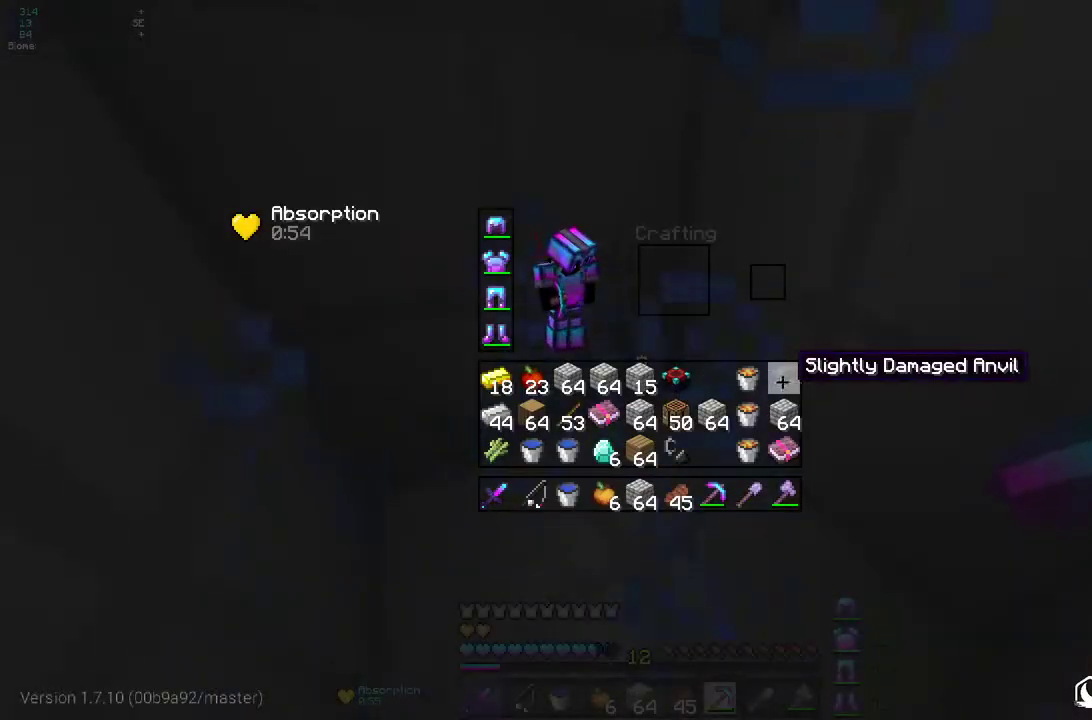
{"keys": [], "mouse": [], "events": [[150, "mouse_right", "down"], [283, "mouse_right", "up"]]}
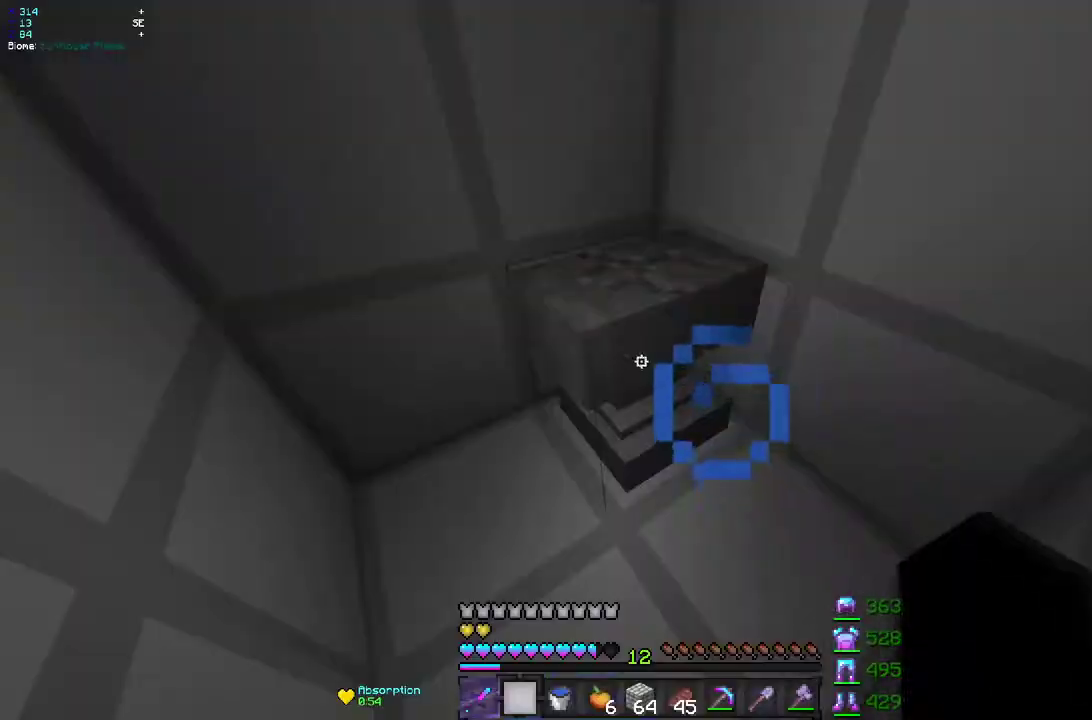
{"keys": [], "mouse": [], "events": [[17, "mouse_right", "down"], [117, "mouse_right", "up"]]}
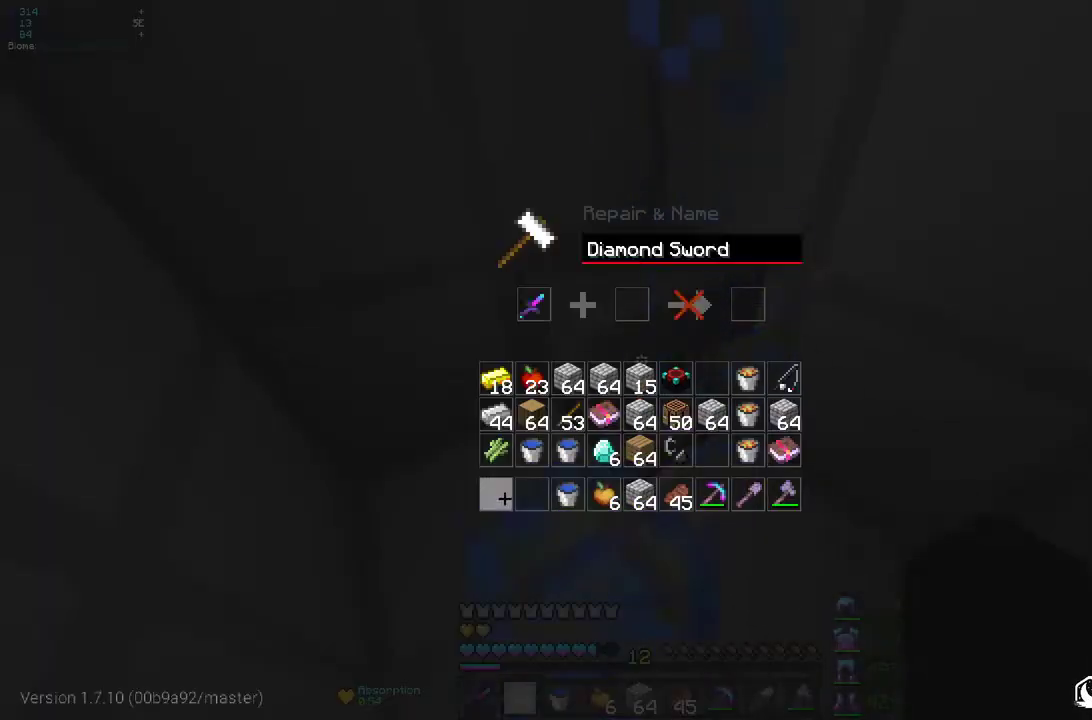
{"keys": [], "mouse": [], "events": []}
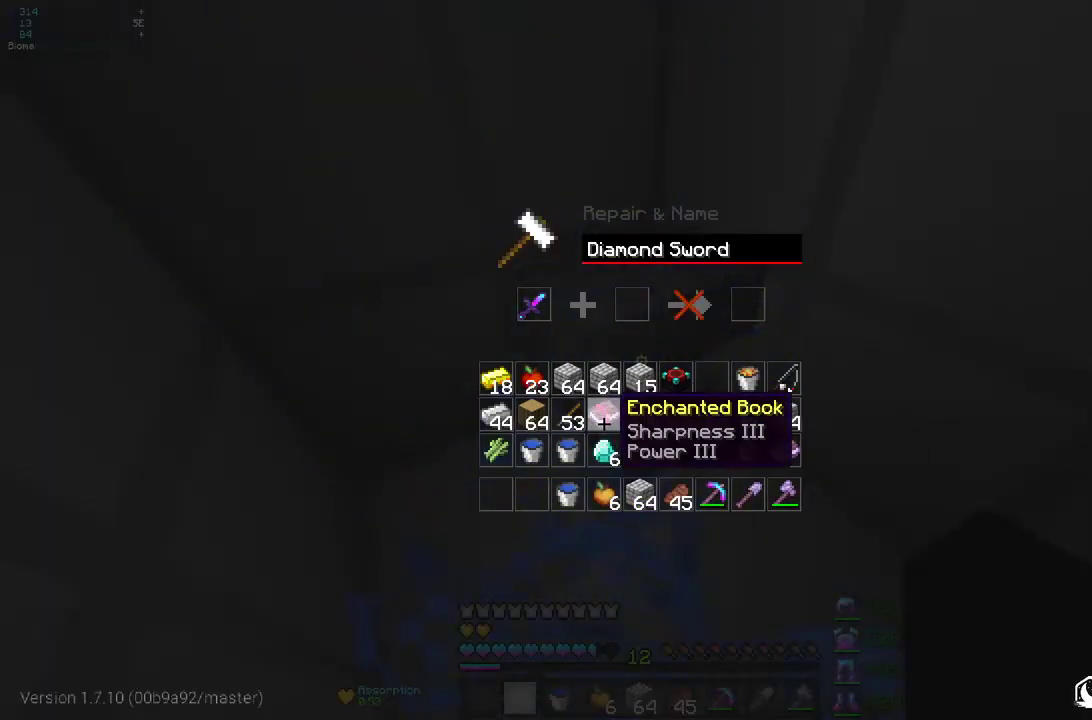
{"keys": [], "mouse": [], "events": []}
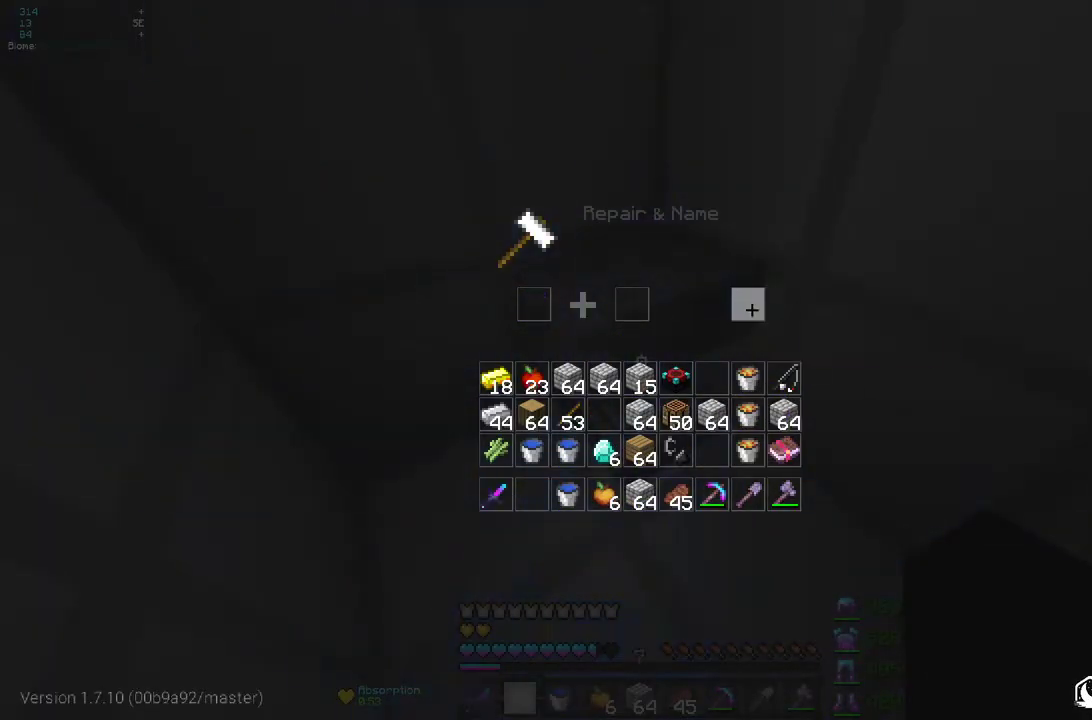
{"keys": [], "mouse": ["left"], "events": [[400, "mouse_left", "down"]]}
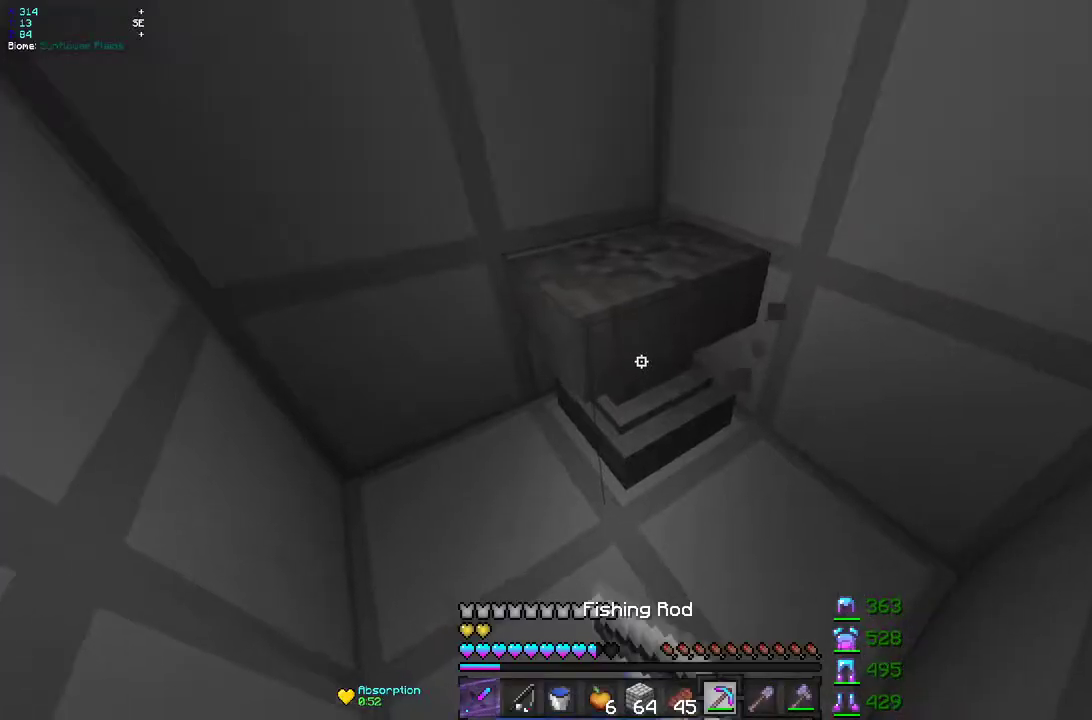
{"keys": ["d", "z"], "mouse": ["left"], "events": [[217, "d", "down"], [217, "z", "down"]]}
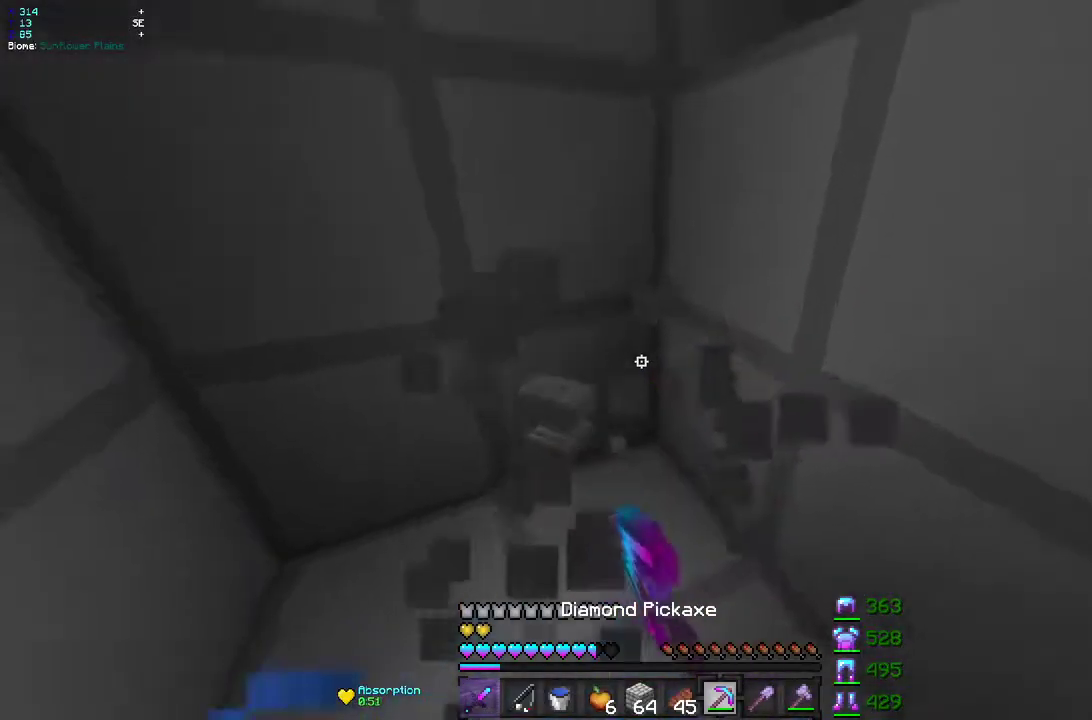
{"keys": [], "mouse": ["left"], "events": [[117, "d", "up"], [233, "d", "down"], [500, "d", "up"], [500, "z", "up"]]}
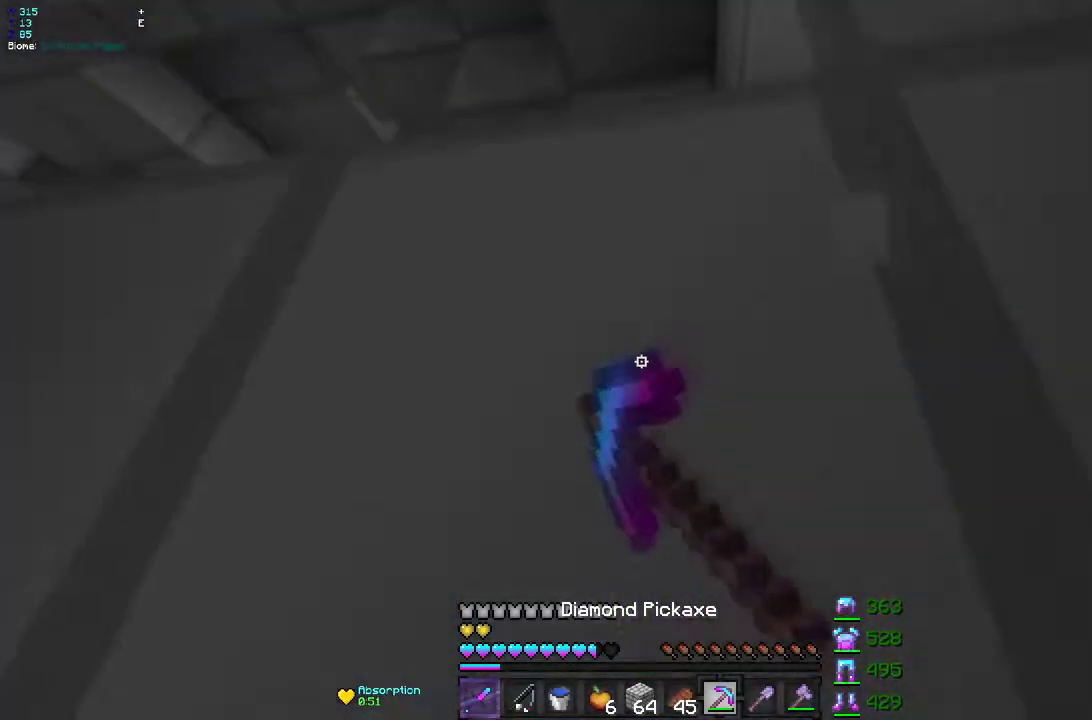
{"keys": [], "mouse": ["left"], "events": [[117, "z", "down"], [300, "z", "up"]]}
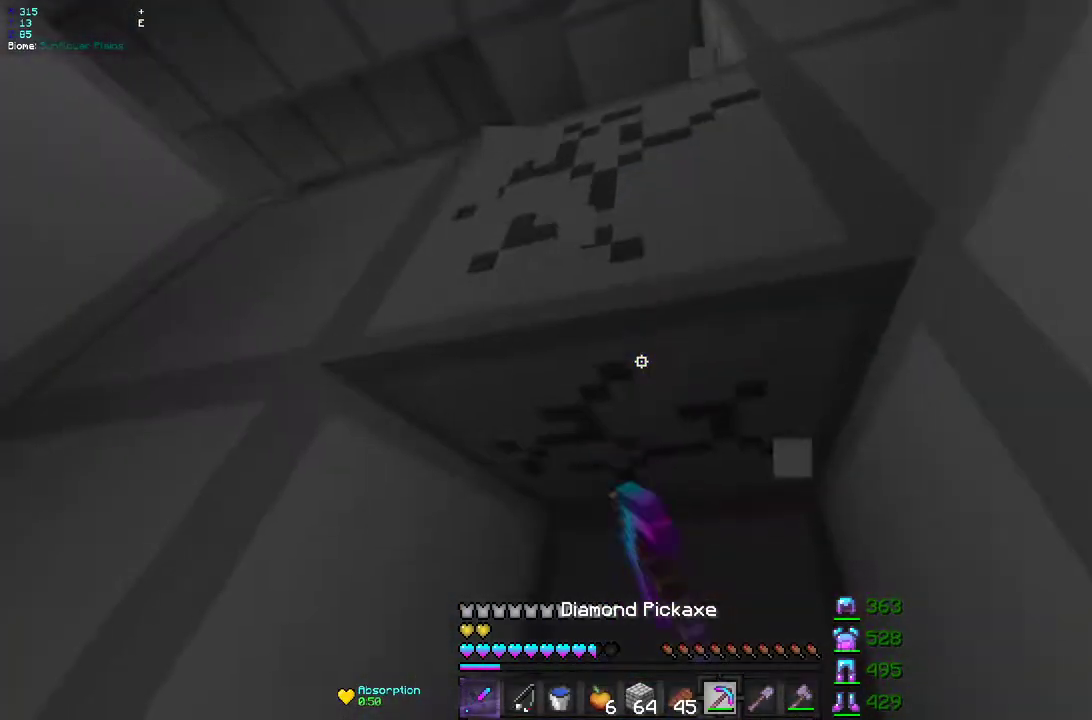
{"keys": ["z"], "mouse": ["left"], "events": [[17, "d", "down"], [17, "z", "down"], [333, "d", "up"]]}
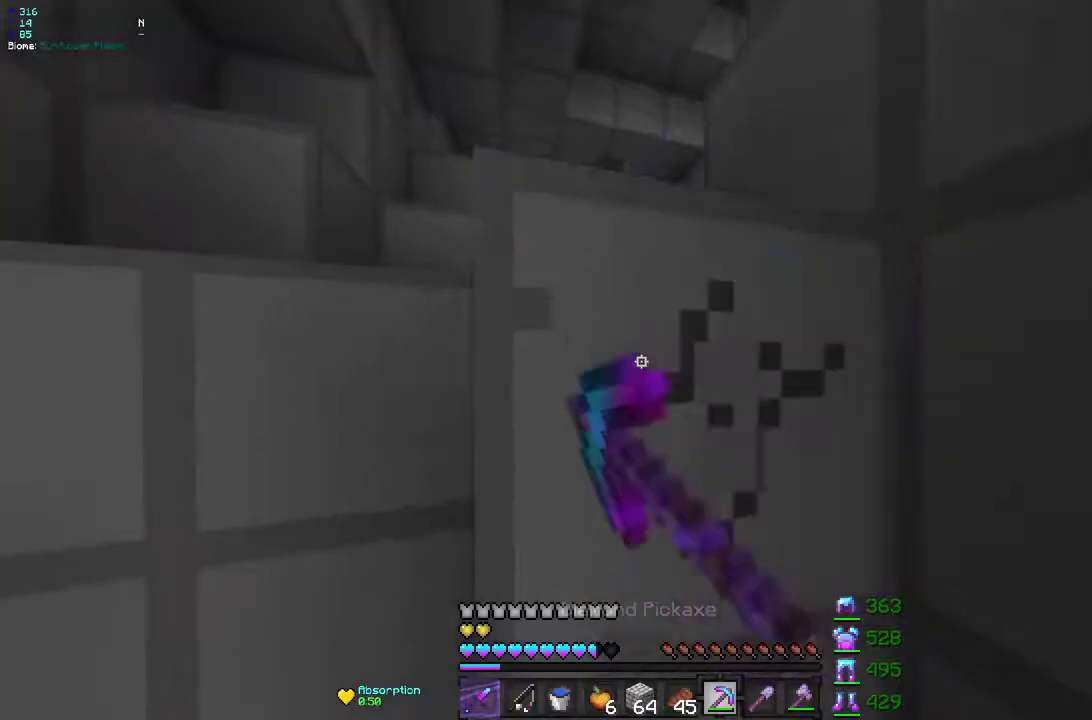
{"keys": ["z"], "mouse": [], "events": [[117, "q", "down"], [267, "mouse_left", "up"], [350, "z", "up"], [367, "q", "up"], [450, "z", "down"]]}
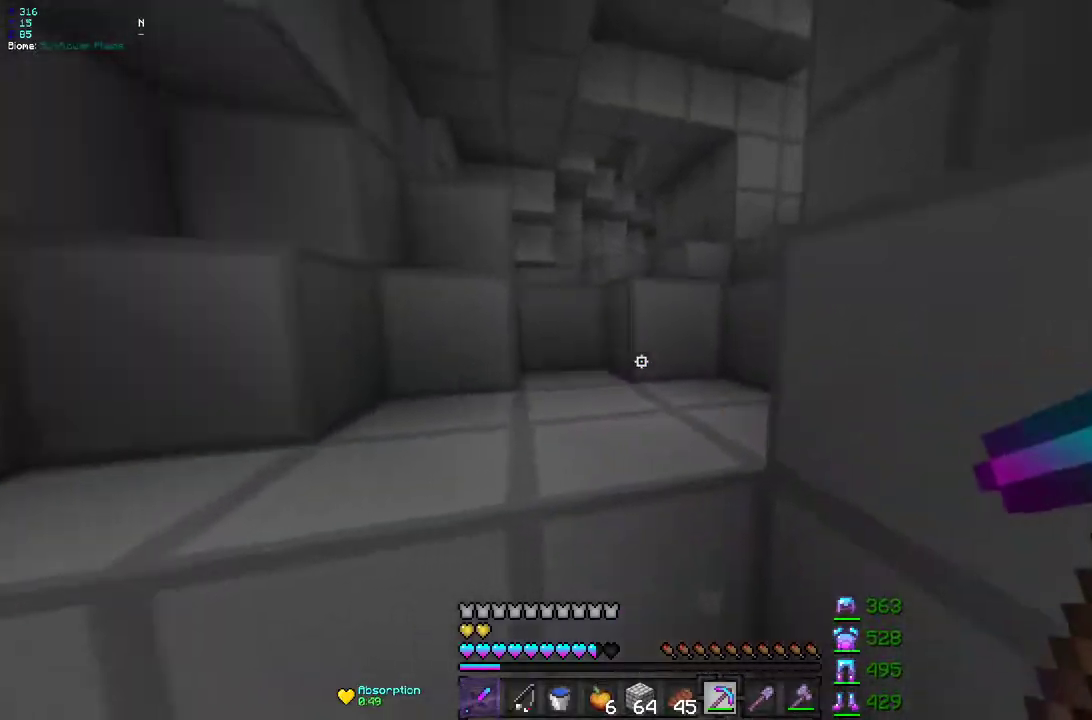
{"keys": ["z"], "mouse": [], "events": [[50, "q", "down"], [217, "z", "up"], [267, "q", "up"], [333, "z", "down"]]}
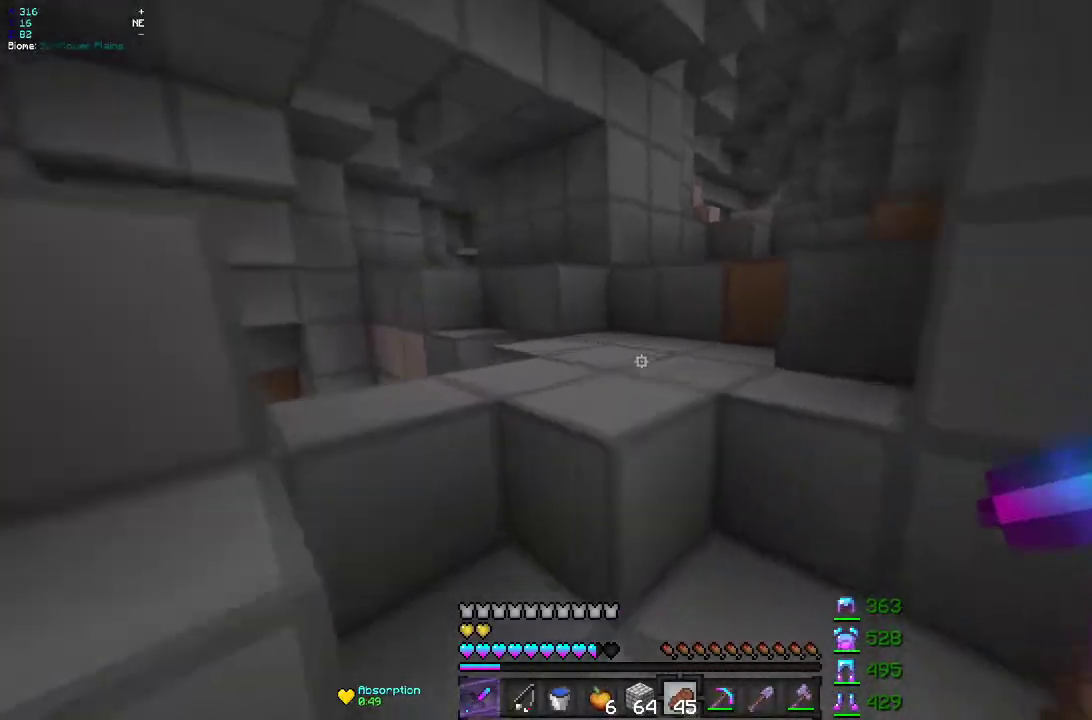
{"keys": ["z"], "mouse": [], "events": [[283, "d", "down"], [450, "d", "up"]]}
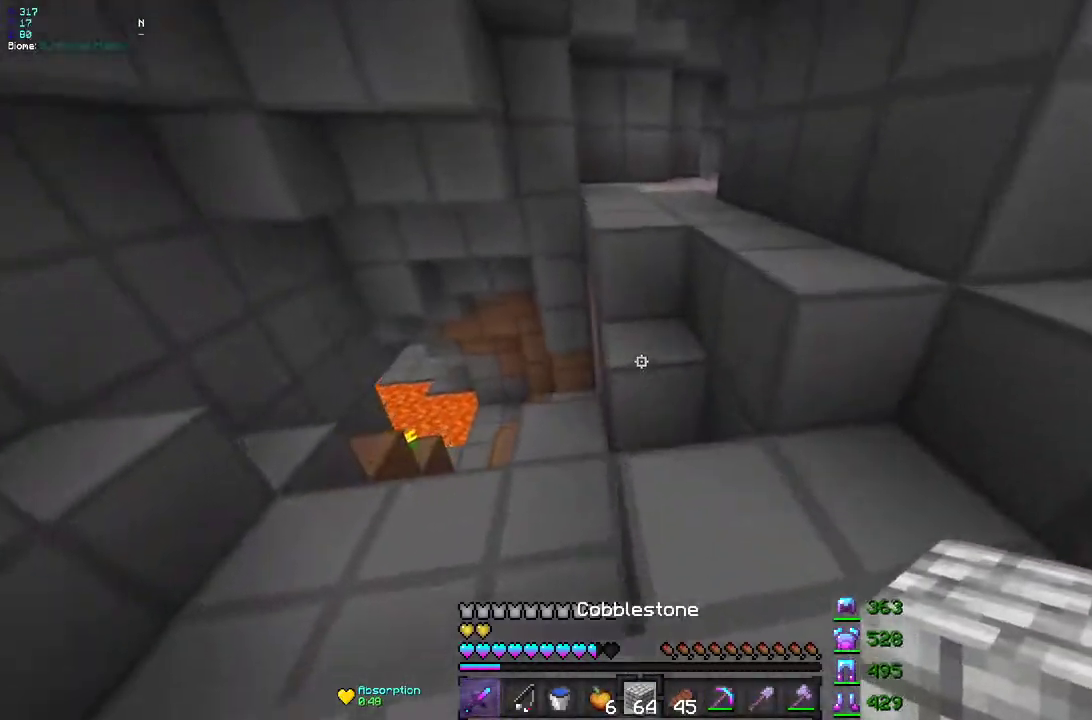
{"keys": ["q"], "mouse": [], "events": [[333, "q", "down"], [483, "z", "up"]]}
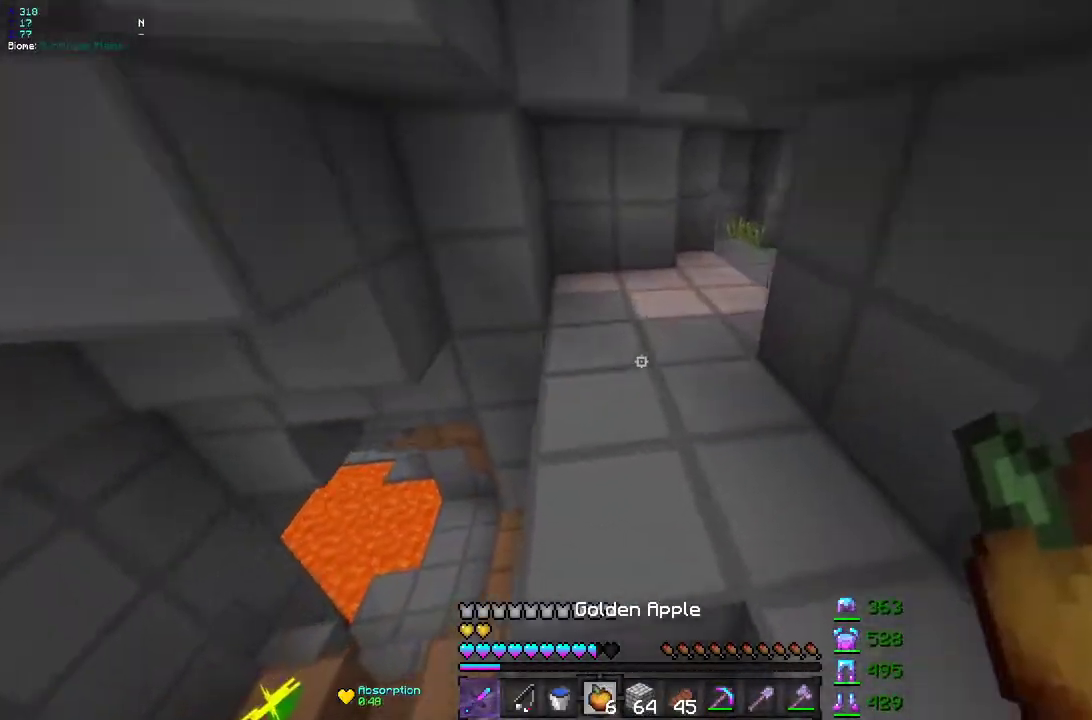
{"keys": ["z"], "mouse": [], "events": [[217, "z", "down"], [417, "q", "up"]]}
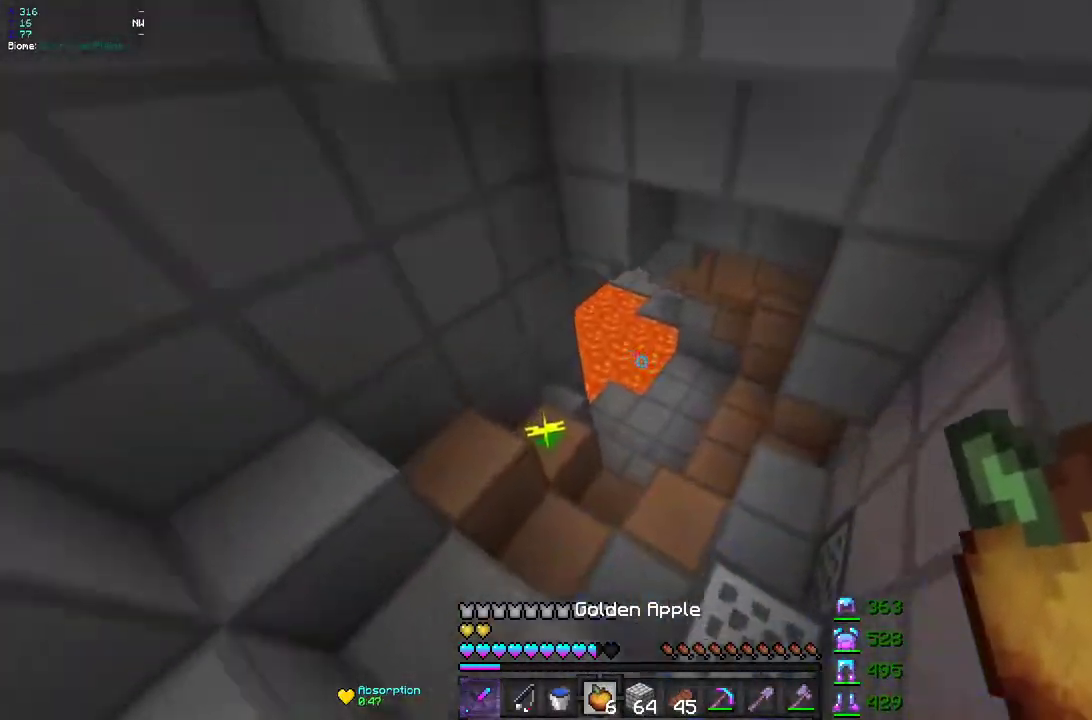
{"keys": ["z"], "mouse": [], "events": []}
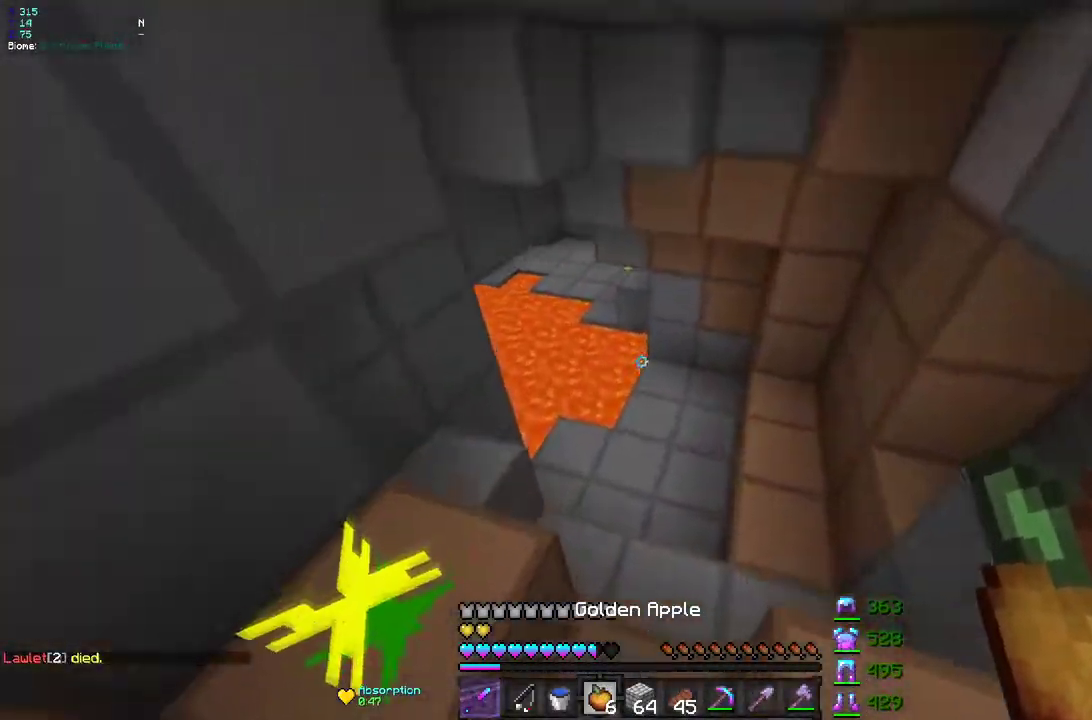
{"keys": ["z"], "mouse": [], "events": [[117, "d", "down"], [350, "d", "up"]]}
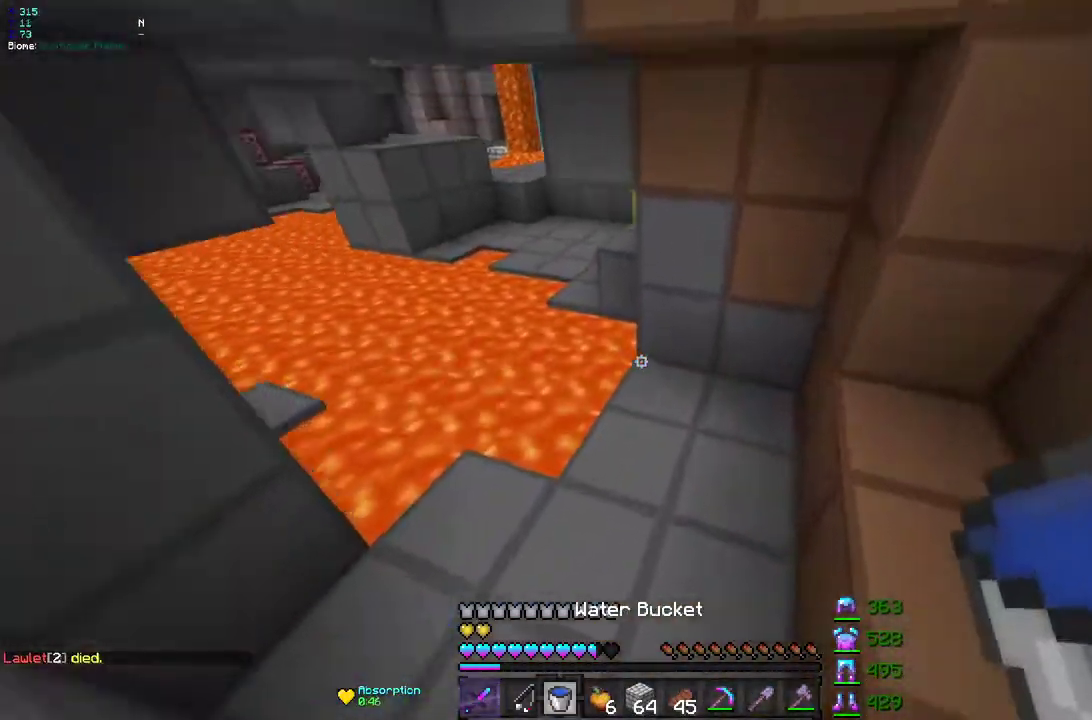
{"keys": ["z"], "mouse": ["right"], "events": [[333, "mouse_right", "down"], [333, "q", "down"], [500, "q", "up"]]}
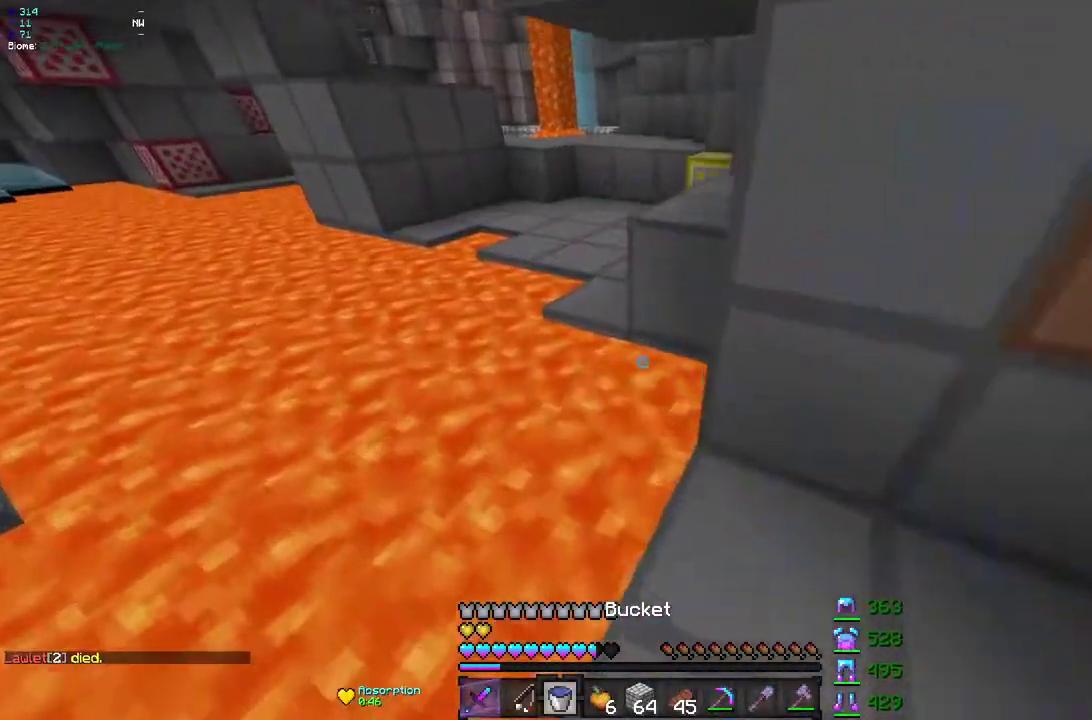
{"keys": ["d", "z"], "mouse": [], "events": [[67, "mouse_right", "up"], [233, "d", "down"]]}
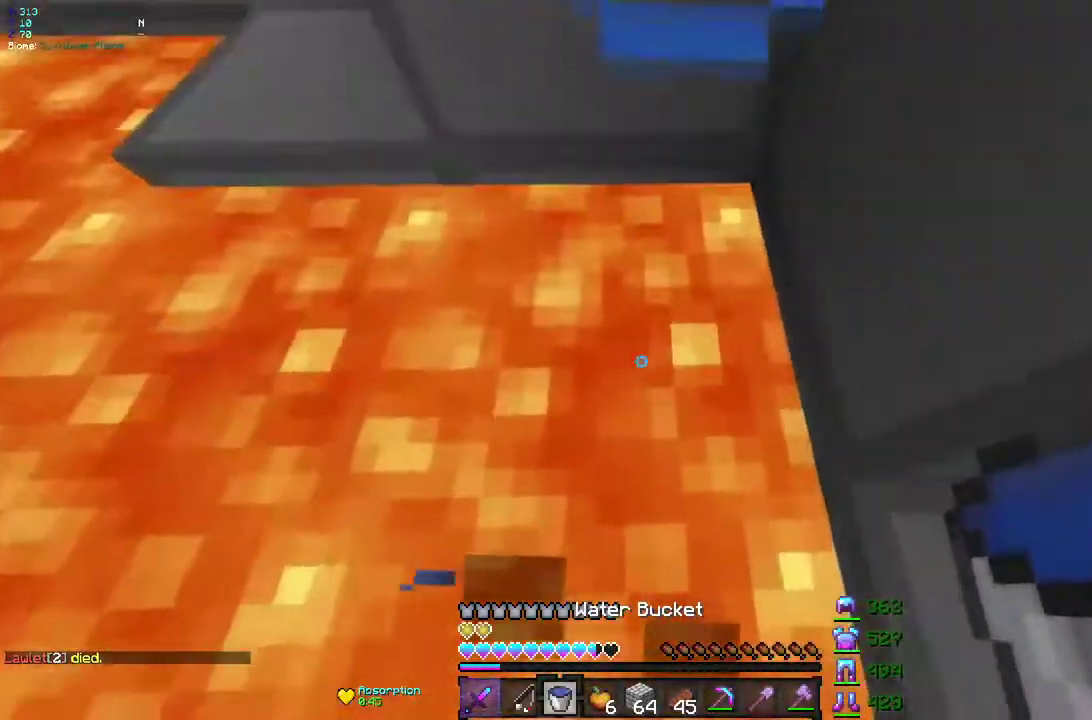
{"keys": ["q", "z"], "mouse": [], "events": [[67, "mouse_right", "down"], [117, "d", "up"], [233, "q", "down"], [350, "mouse_right", "up"]]}
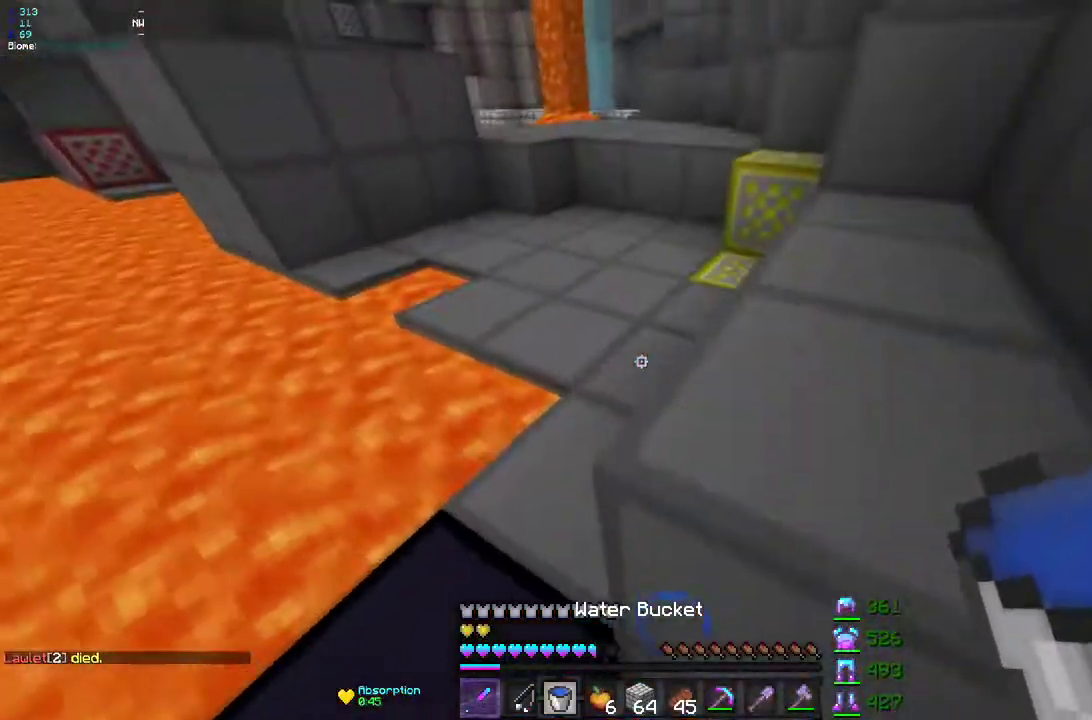
{"keys": ["z"], "mouse": ["left"], "events": [[150, "z", "up"], [267, "z", "down"], [317, "mouse_left", "down"], [400, "q", "up"]]}
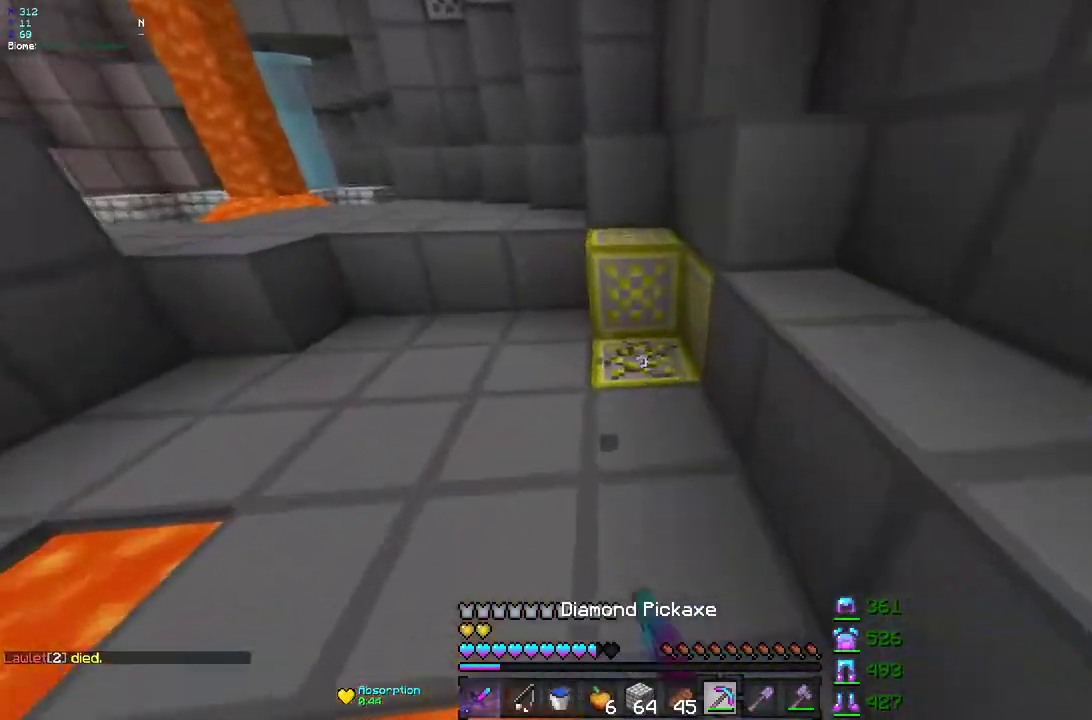
{"keys": ["z"], "mouse": ["left"], "events": []}
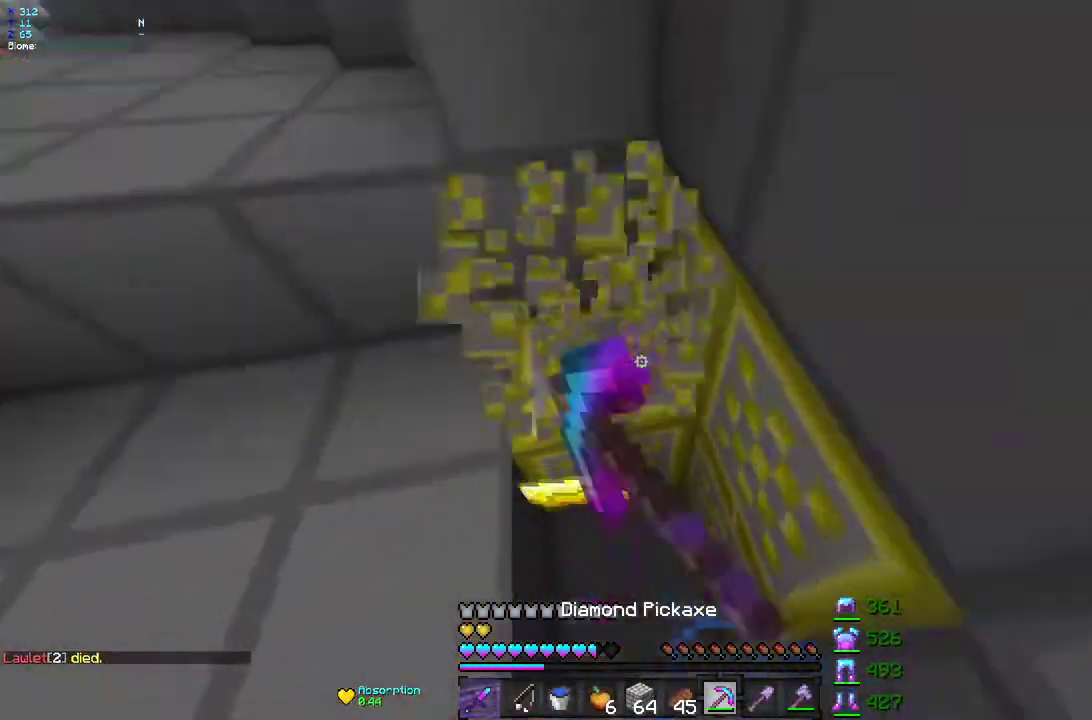
{"keys": [], "mouse": ["left"], "events": [[83, "q", "down"], [100, "z", "up"], [383, "q", "up"]]}
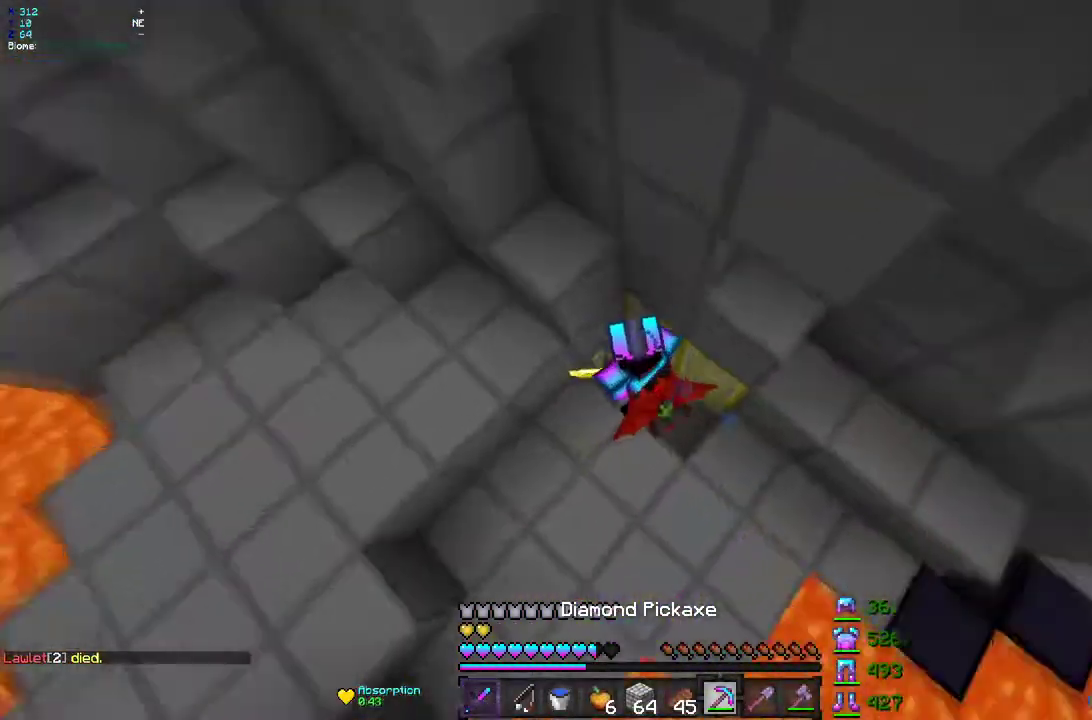
{"keys": [], "mouse": ["left"], "events": []}
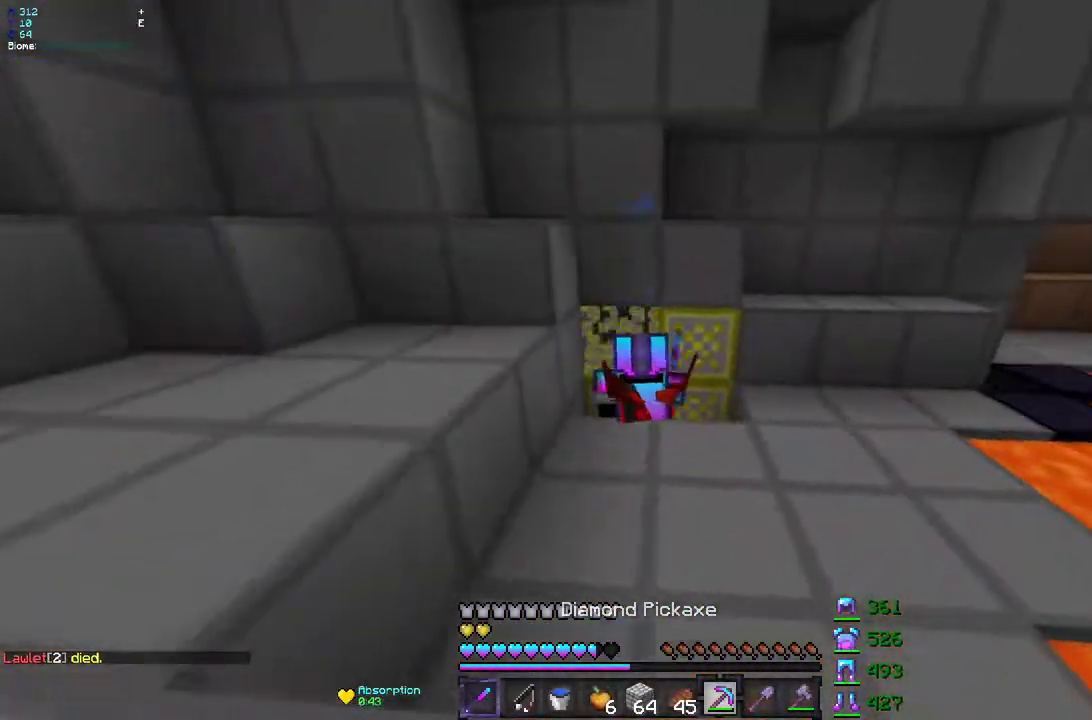
{"keys": [], "mouse": ["left"], "events": []}
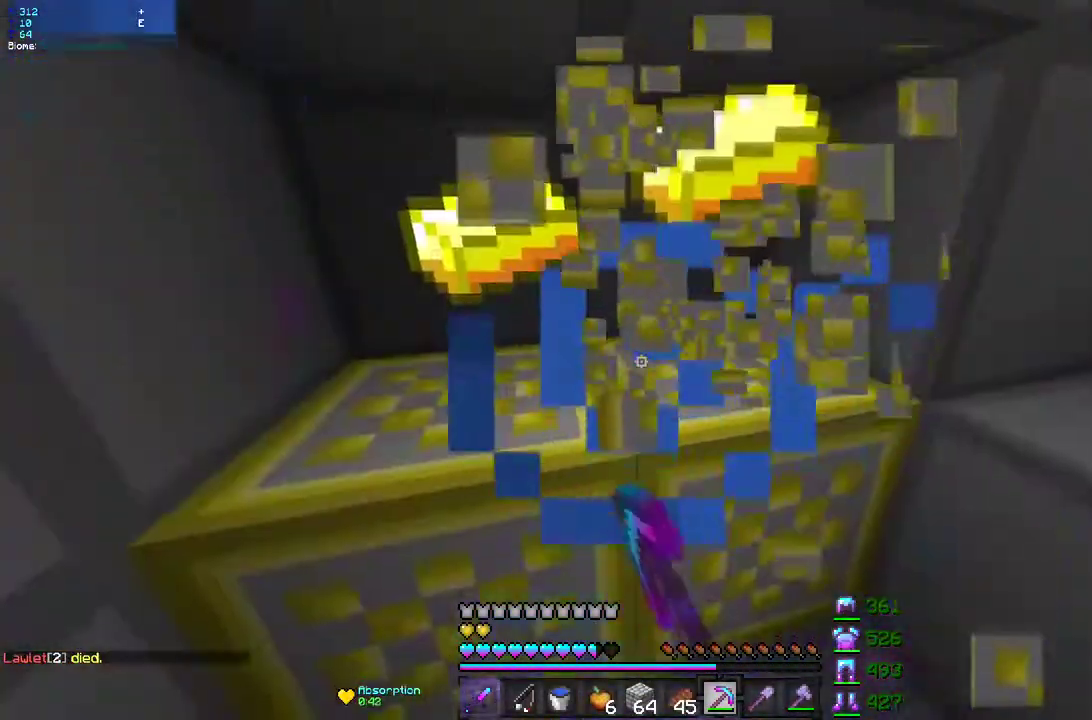
{"keys": [], "mouse": ["left"], "events": [[117, "d", "down"], [117, "z", "down"], [350, "d", "up"], [350, "z", "up"]]}
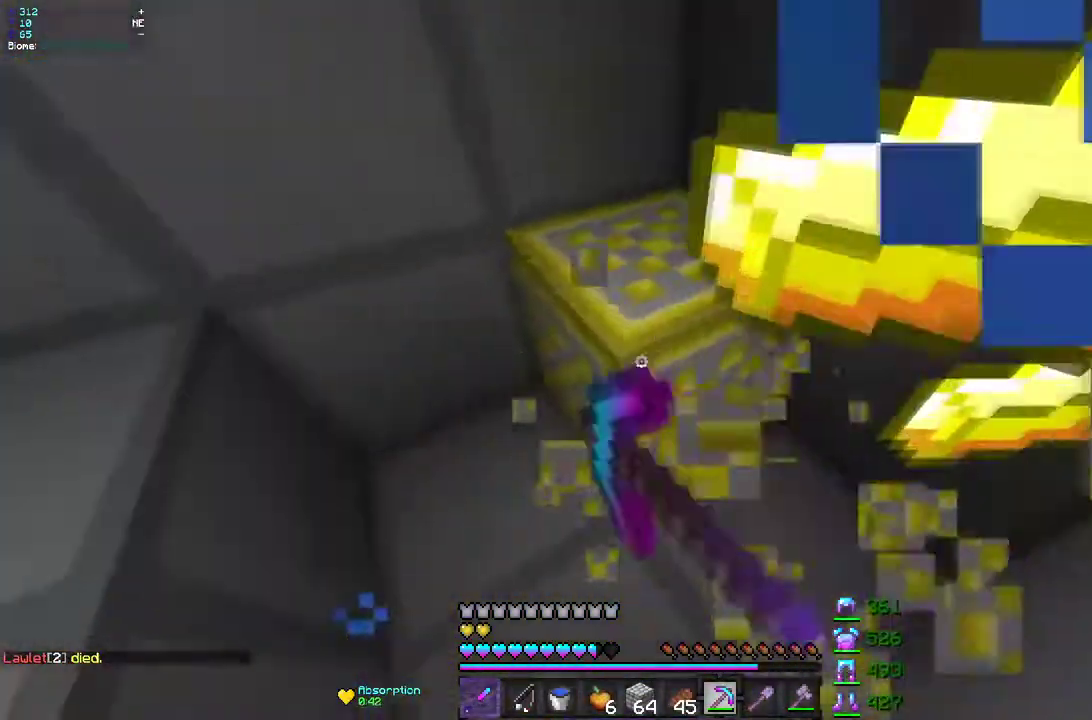
{"keys": ["d", "z"], "mouse": ["left"], "events": [[350, "z", "down"], [400, "d", "down"]]}
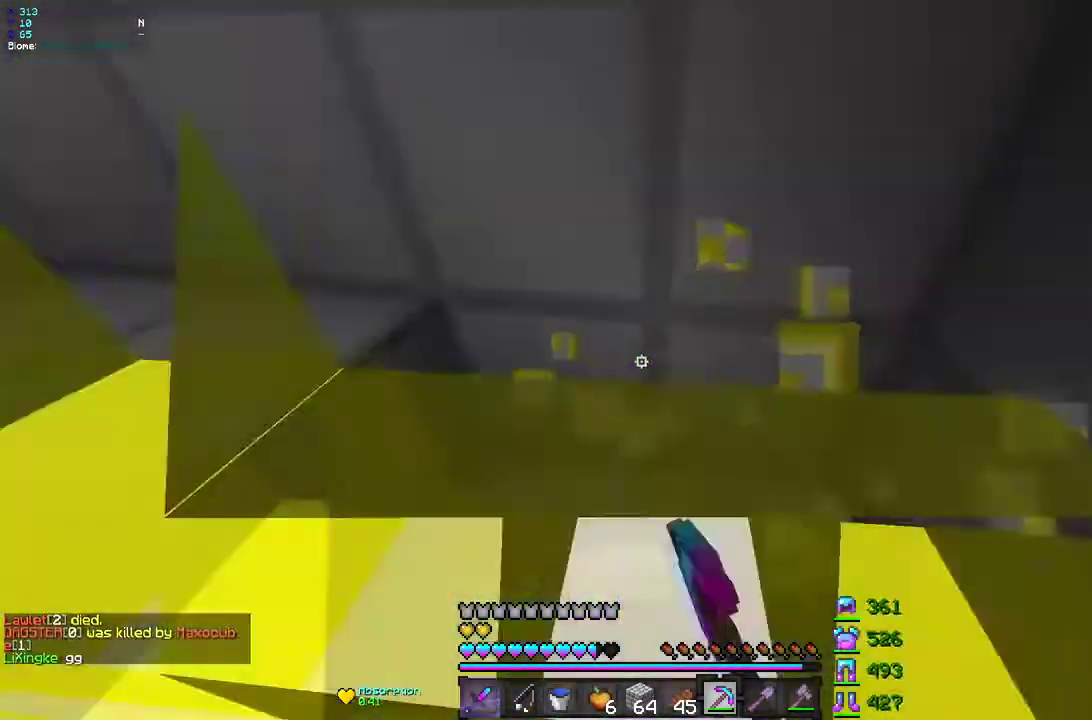
{"keys": ["d"], "mouse": [], "events": [[83, "mouse_left", "up"], [217, "d", "up"], [367, "z", "up"], [467, "d", "down"]]}
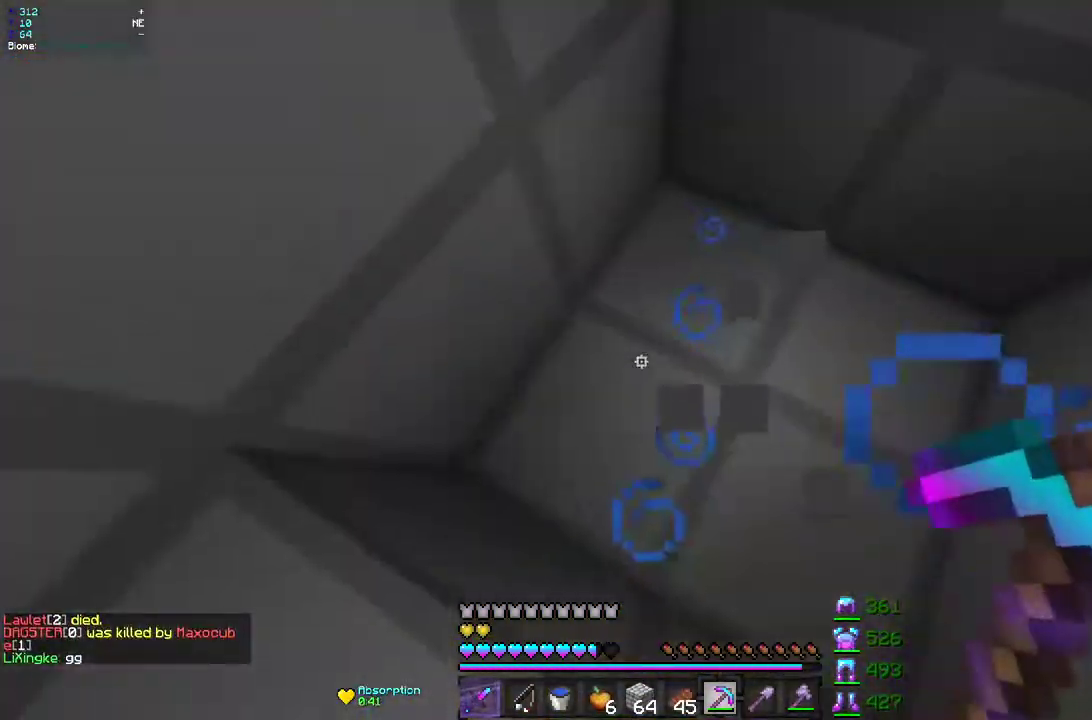
{"keys": ["z"], "mouse": [], "events": [[33, "mouse_left", "down"], [167, "d", "up"], [200, "z", "down"], [333, "mouse_left", "up"]]}